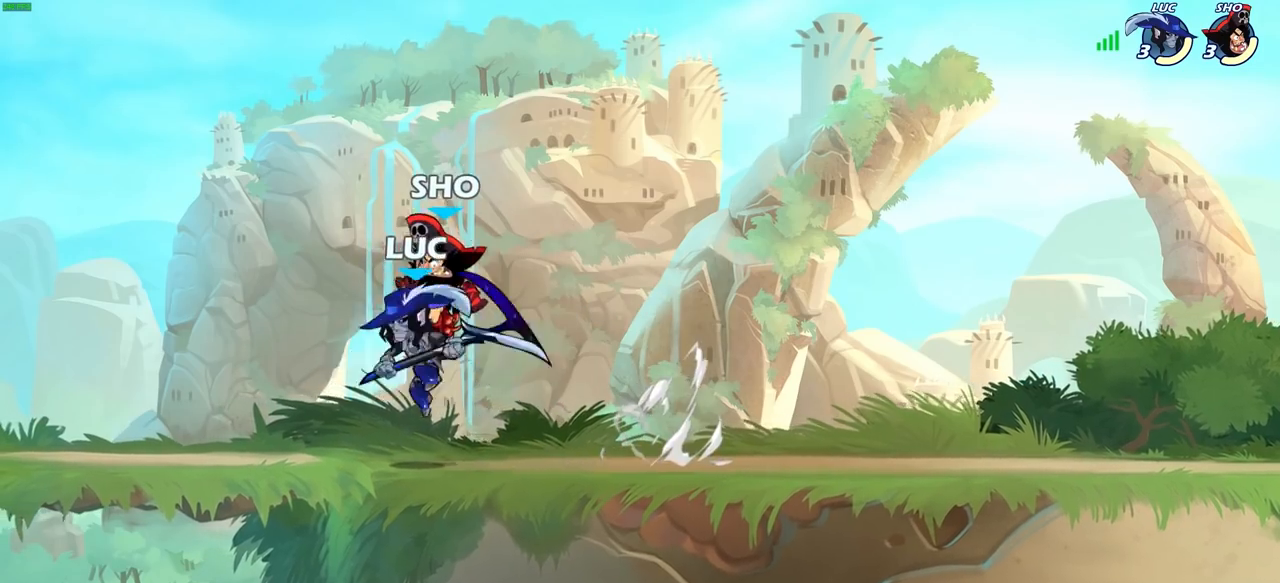
Gameplay with a controller (PlayStation layout); each line is a JSON object with the inputs held at the frame after it. "events" lists button and stick changes between this image and that frame as [ms after this image, input, new state], when the widget could be followed in between.
{"buttons": [], "left_stick": "center", "right_stick": "center"}
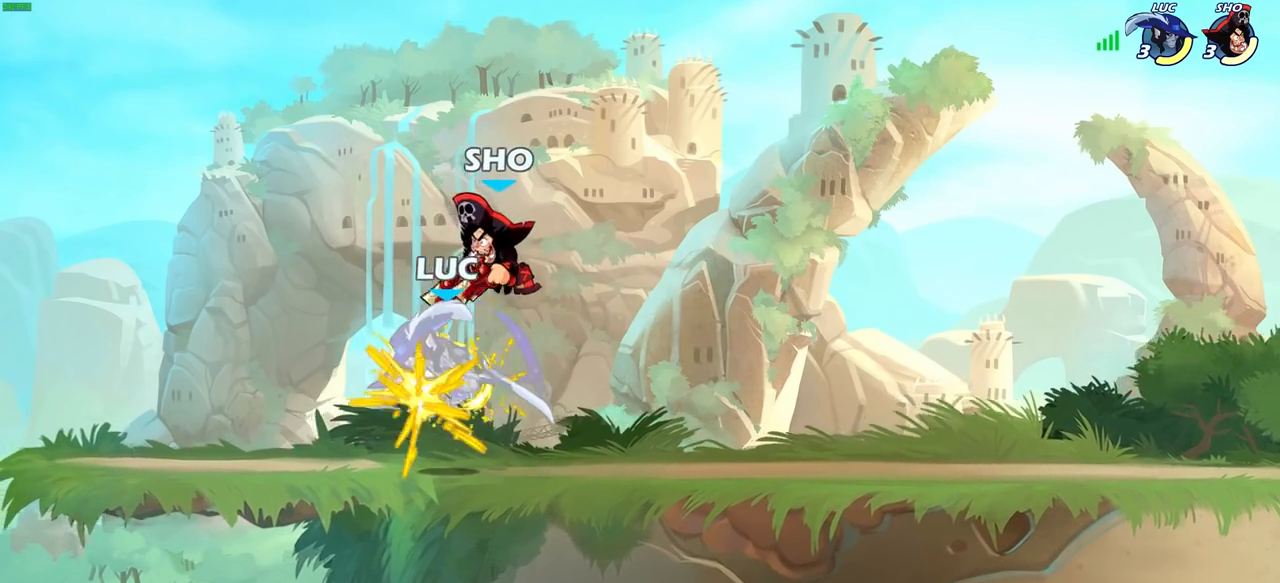
{"buttons": ["R2"], "left_stick": "left", "right_stick": "center", "events": [[200, "left_stick", "left"], [317, "R2", "down"]]}
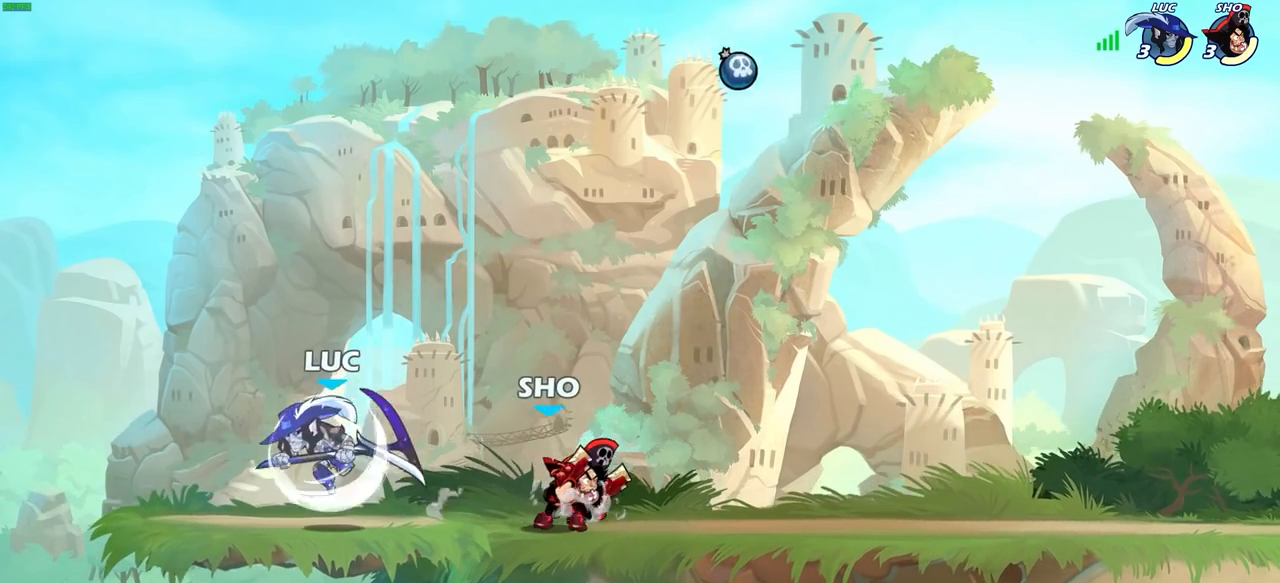
{"buttons": ["CROSS"], "left_stick": "left", "right_stick": "center", "events": [[83, "left_stick", "up"], [100, "R2", "up"], [183, "left_stick", "right"], [317, "left_stick", "left"], [433, "CROSS", "down"]]}
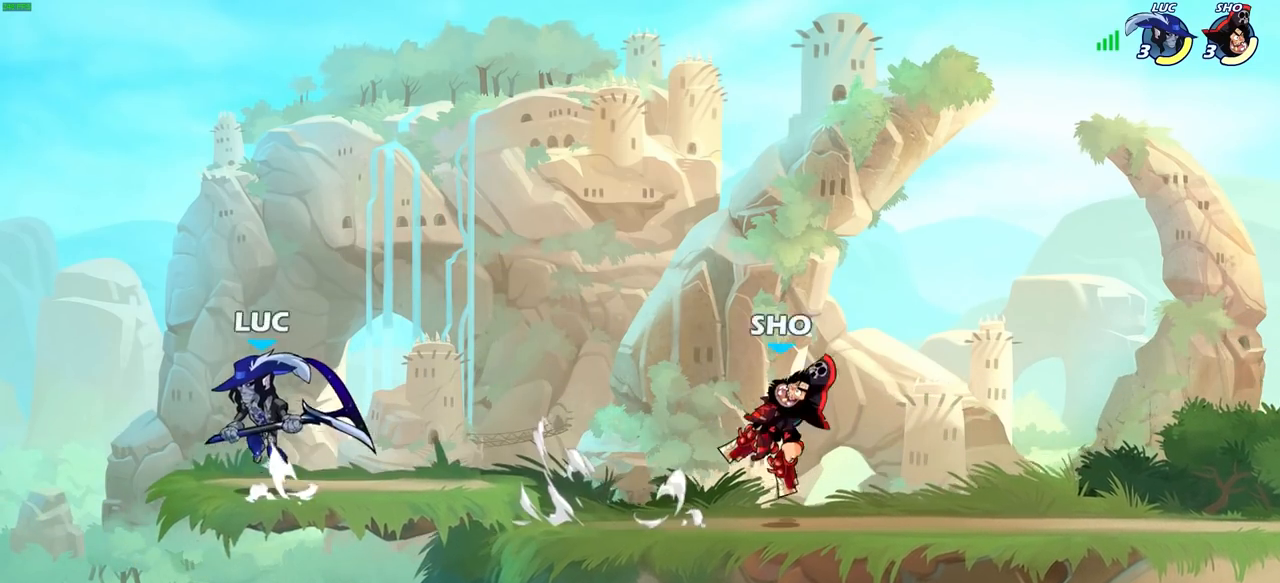
{"buttons": [], "left_stick": "up-left", "right_stick": "center", "events": [[33, "left_stick", "up"], [67, "CROSS", "up"], [133, "left_stick", "right"], [217, "left_stick", "down-right"], [450, "left_stick", "up-right"], [500, "left_stick", "up-left"]]}
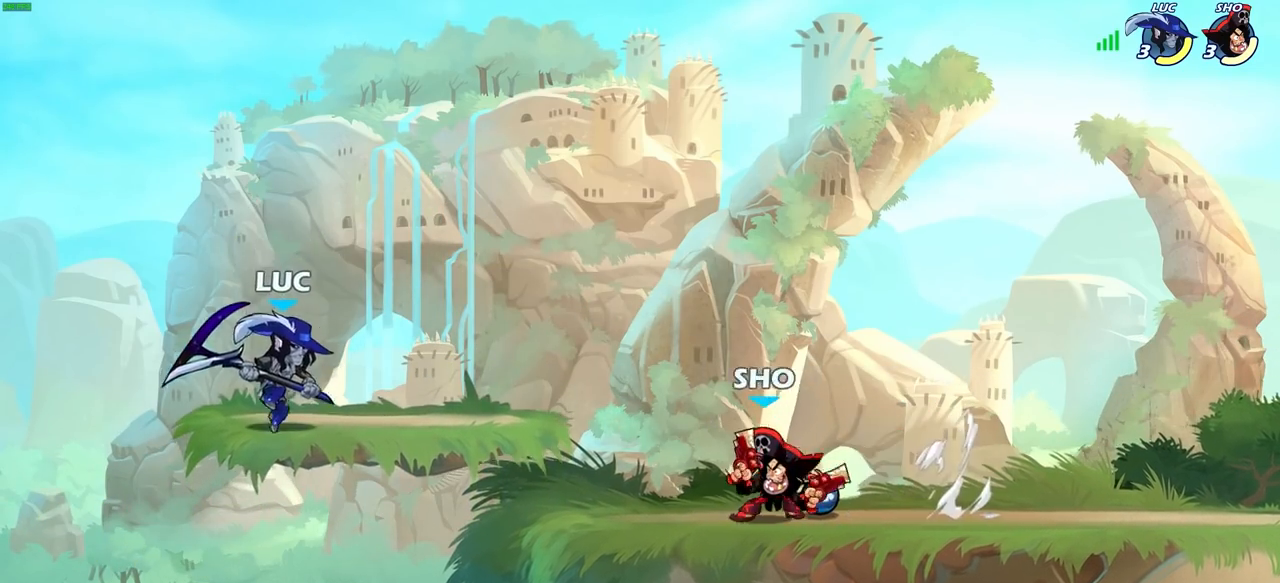
{"buttons": ["R1", "R2"], "left_stick": "right", "right_stick": "center", "events": [[167, "left_stick", "up-right"], [250, "left_stick", "right"], [400, "R2", "down"], [433, "R1", "down"]]}
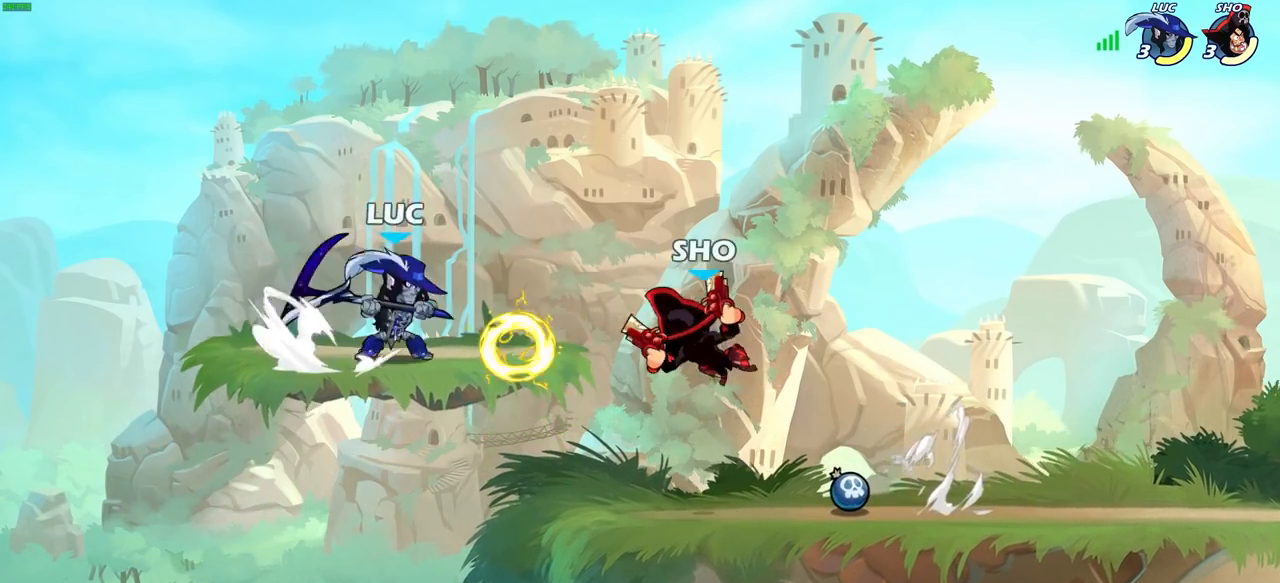
{"buttons": ["SQUARE", "R1"], "left_stick": "center", "right_stick": "center", "events": [[17, "R1", "up"], [33, "R2", "up"], [50, "left_stick", "center"], [417, "R1", "down"], [500, "SQUARE", "down"]]}
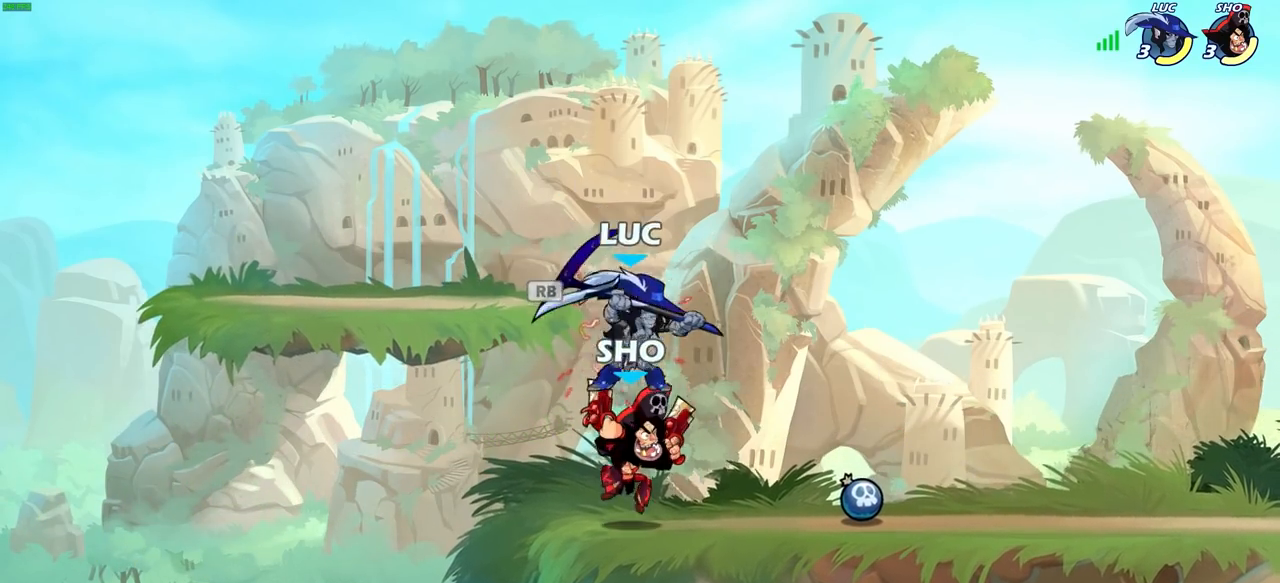
{"buttons": [], "left_stick": "left", "right_stick": "center", "events": [[17, "R1", "up"], [100, "SQUARE", "up"], [133, "left_stick", "left"]]}
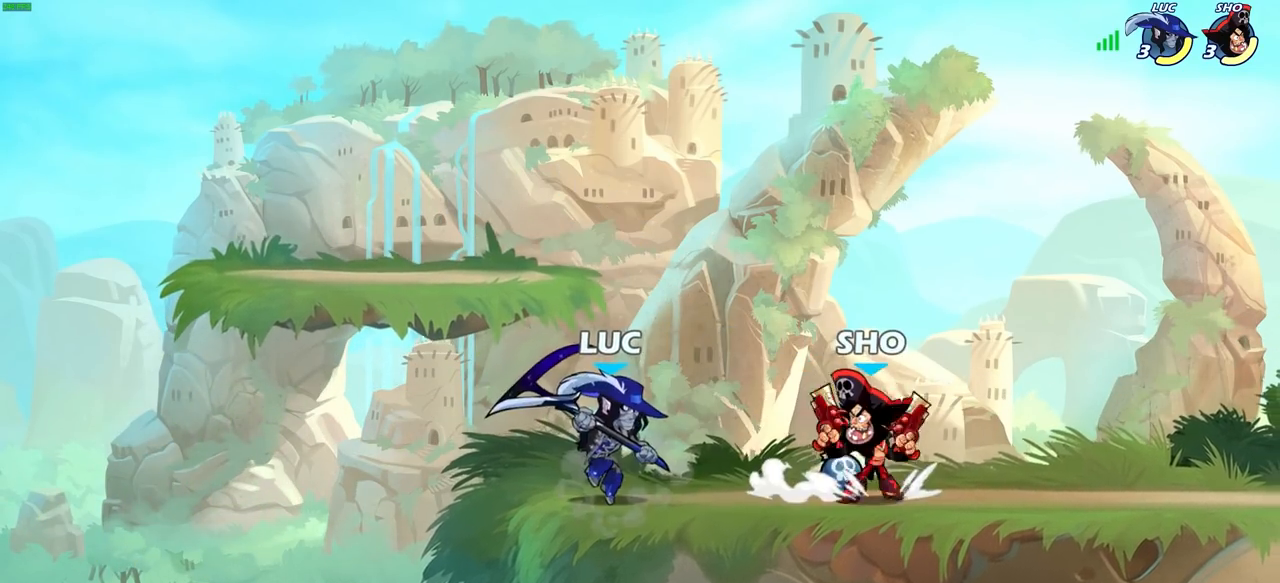
{"buttons": ["SQUARE"], "left_stick": "down", "right_stick": "center", "events": [[83, "CROSS", "down"], [83, "left_stick", "up-right"], [217, "CROSS", "up"], [267, "left_stick", "right"], [433, "left_stick", "down"], [500, "SQUARE", "down"]]}
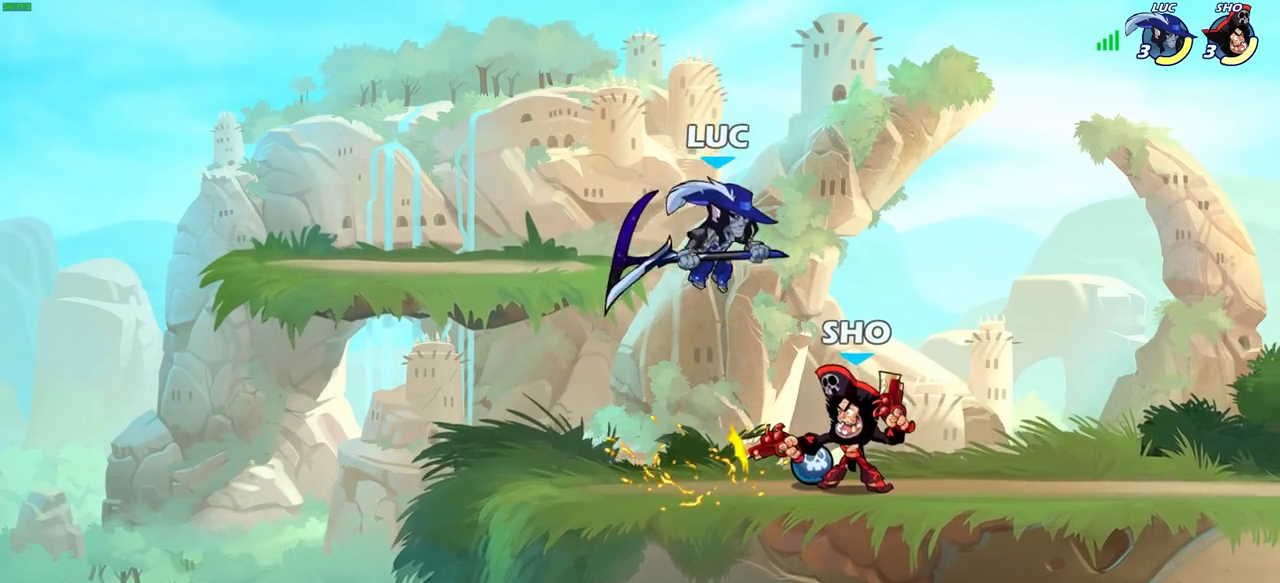
{"buttons": [], "left_stick": "right", "right_stick": "center", "events": [[100, "SQUARE", "up"], [200, "left_stick", "right"]]}
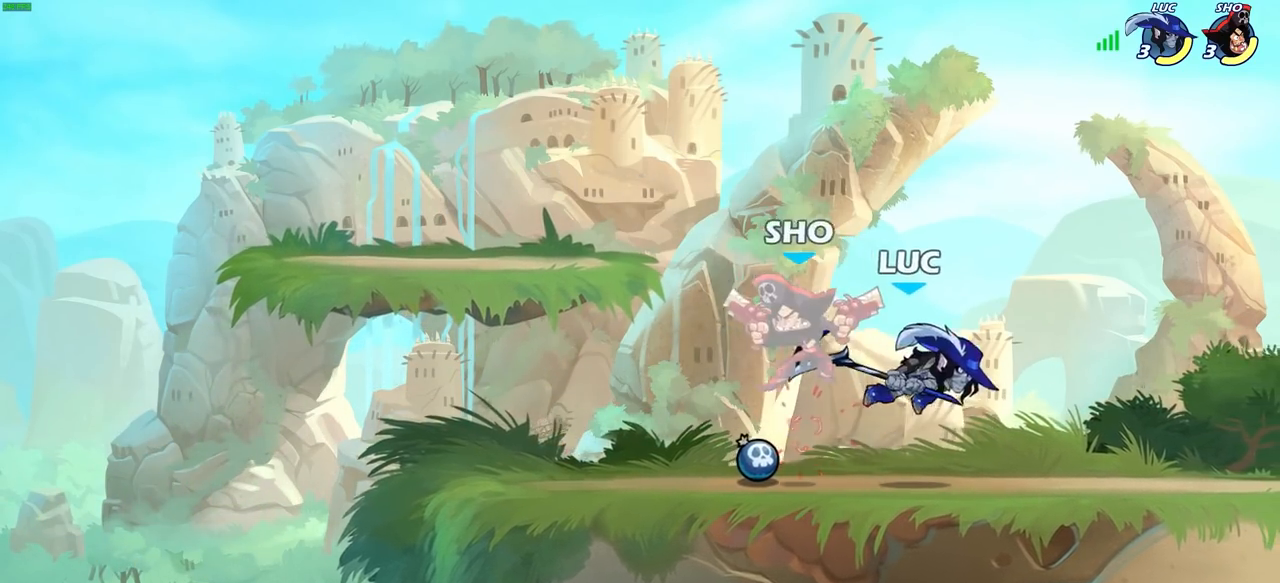
{"buttons": [], "left_stick": "center", "right_stick": "center", "events": [[150, "left_stick", "center"], [250, "CIRCLE", "down"], [333, "CIRCLE", "up"]]}
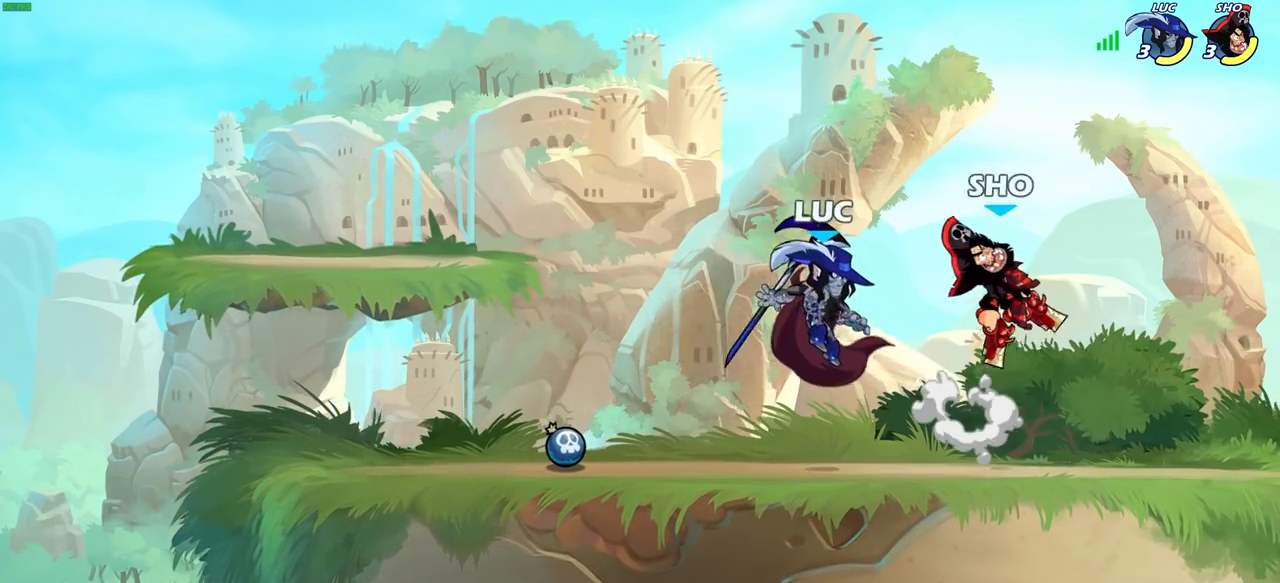
{"buttons": [], "left_stick": "center", "right_stick": "center", "events": []}
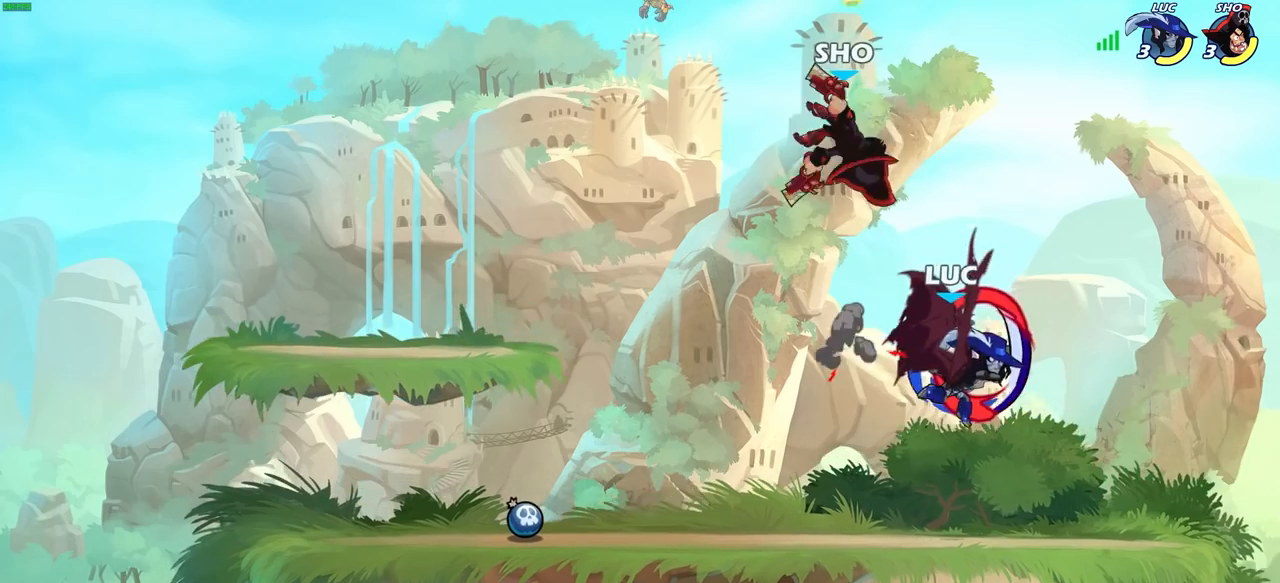
{"buttons": [], "left_stick": "center", "right_stick": "center", "events": []}
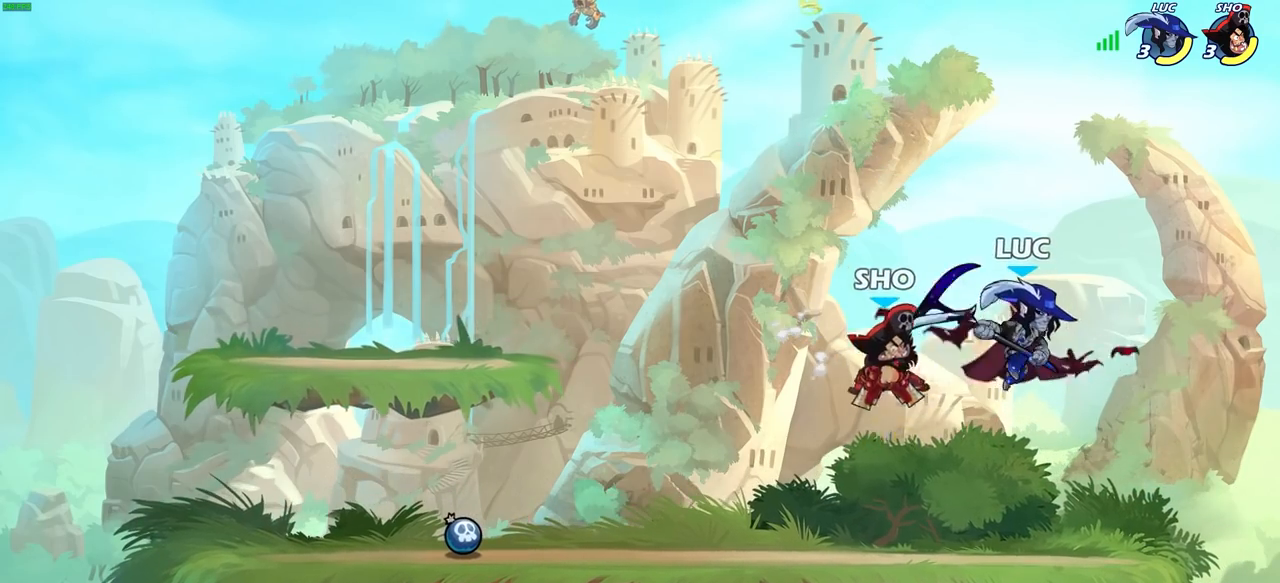
{"buttons": [], "left_stick": "right", "right_stick": "center", "events": [[67, "left_stick", "left"], [133, "left_stick", "down-left"], [150, "SQUARE", "down"], [217, "SQUARE", "up"], [267, "left_stick", "down-right"], [333, "left_stick", "right"]]}
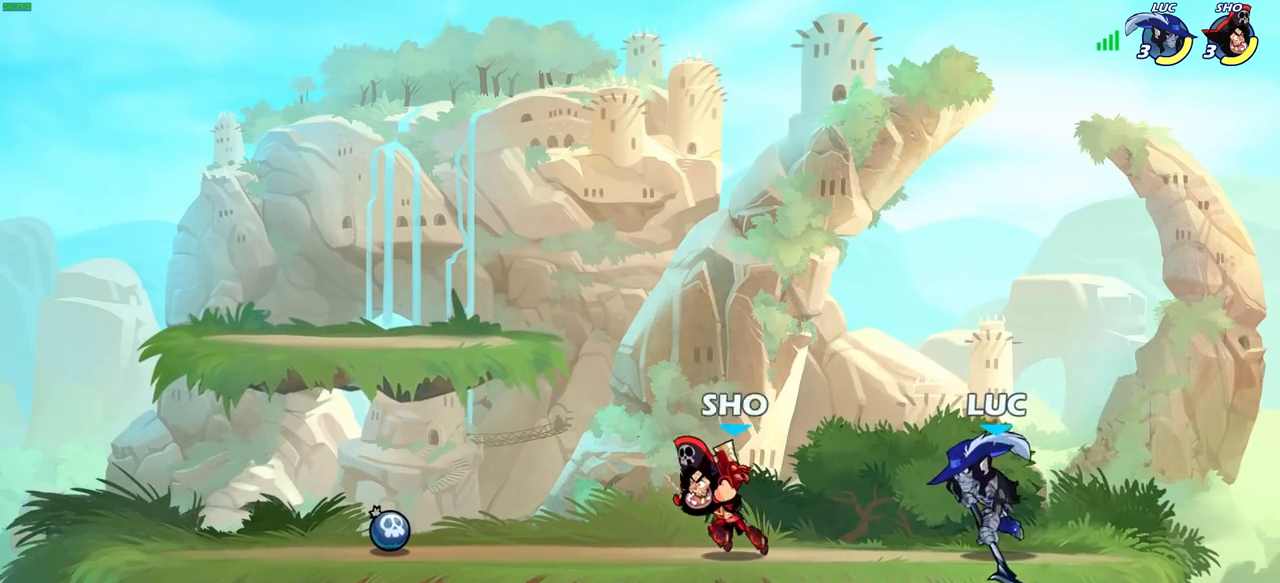
{"buttons": [], "left_stick": "down-left", "right_stick": "center", "events": [[117, "left_stick", "up"], [150, "CROSS", "down"], [217, "left_stick", "up-left"], [333, "CROSS", "up"], [467, "left_stick", "down-left"]]}
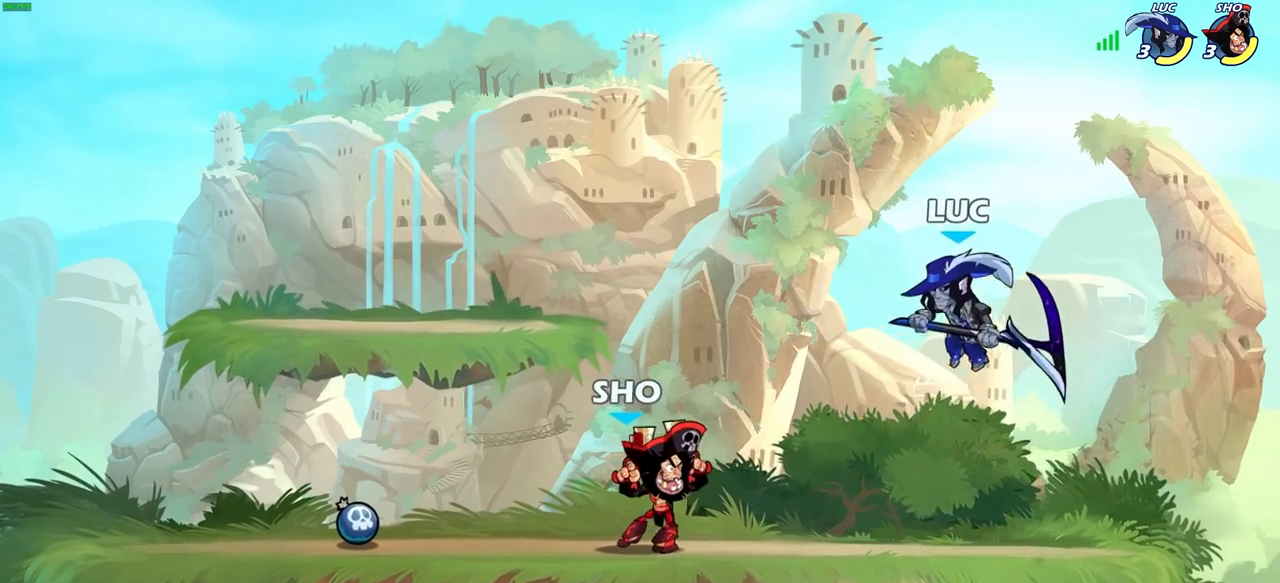
{"buttons": [], "left_stick": "left", "right_stick": "center", "events": [[133, "R2", "down"], [133, "SQUARE", "down"], [233, "SQUARE", "up"], [267, "R2", "up"], [283, "left_stick", "left"]]}
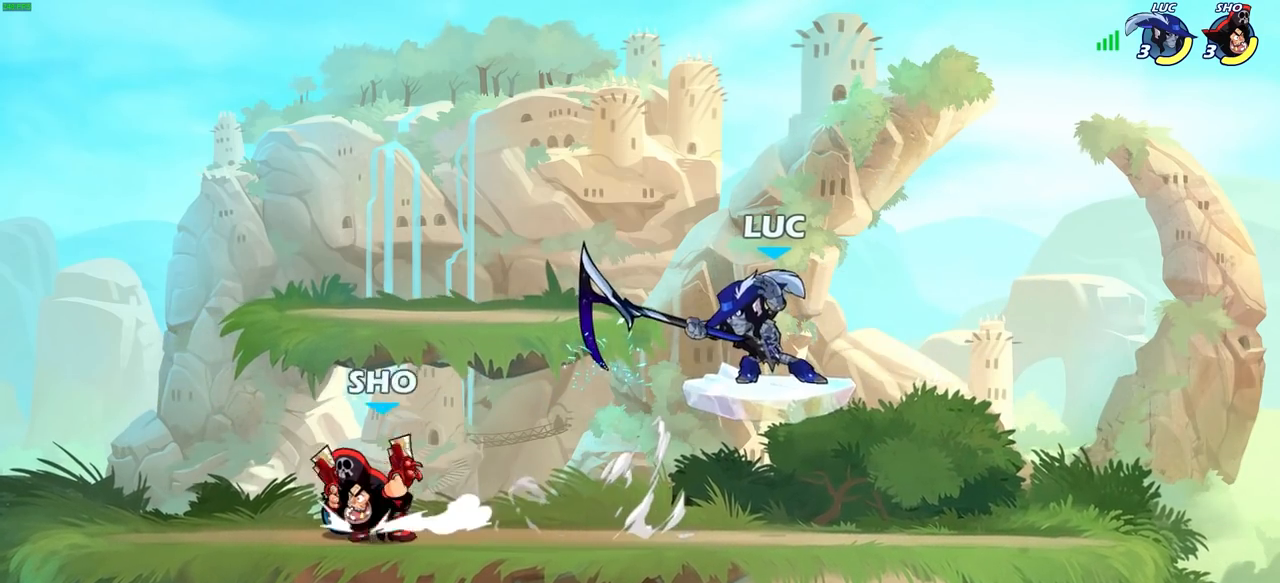
{"buttons": [], "left_stick": "down-right", "right_stick": "center", "events": [[50, "left_stick", "up-right"], [233, "CROSS", "down"], [383, "CROSS", "up"], [483, "left_stick", "down-right"]]}
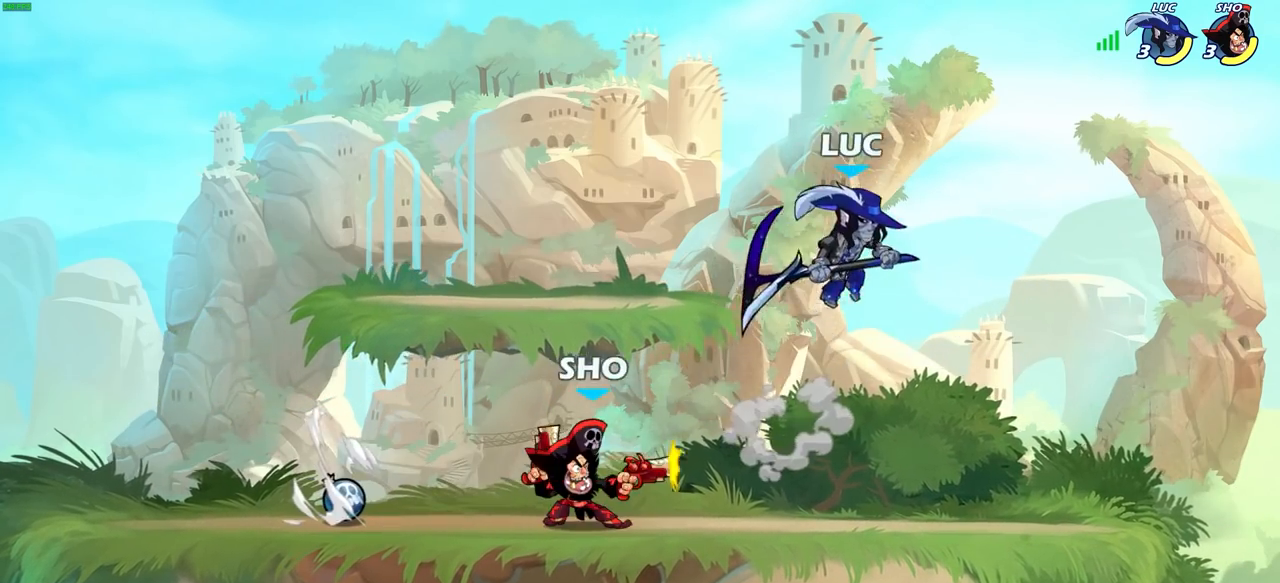
{"buttons": [], "left_stick": "left", "right_stick": "center", "events": [[117, "left_stick", "down-left"], [167, "left_stick", "left"], [217, "SQUARE", "down"], [317, "SQUARE", "up"]]}
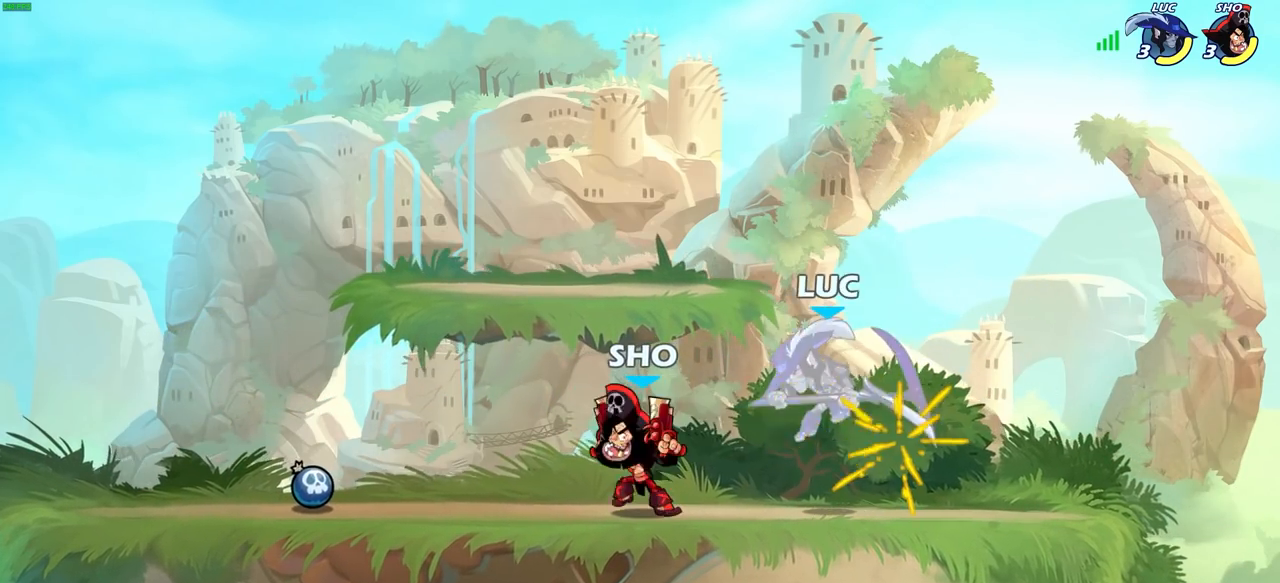
{"buttons": [], "left_stick": "right", "right_stick": "center", "events": [[200, "left_stick", "center"], [500, "left_stick", "right"]]}
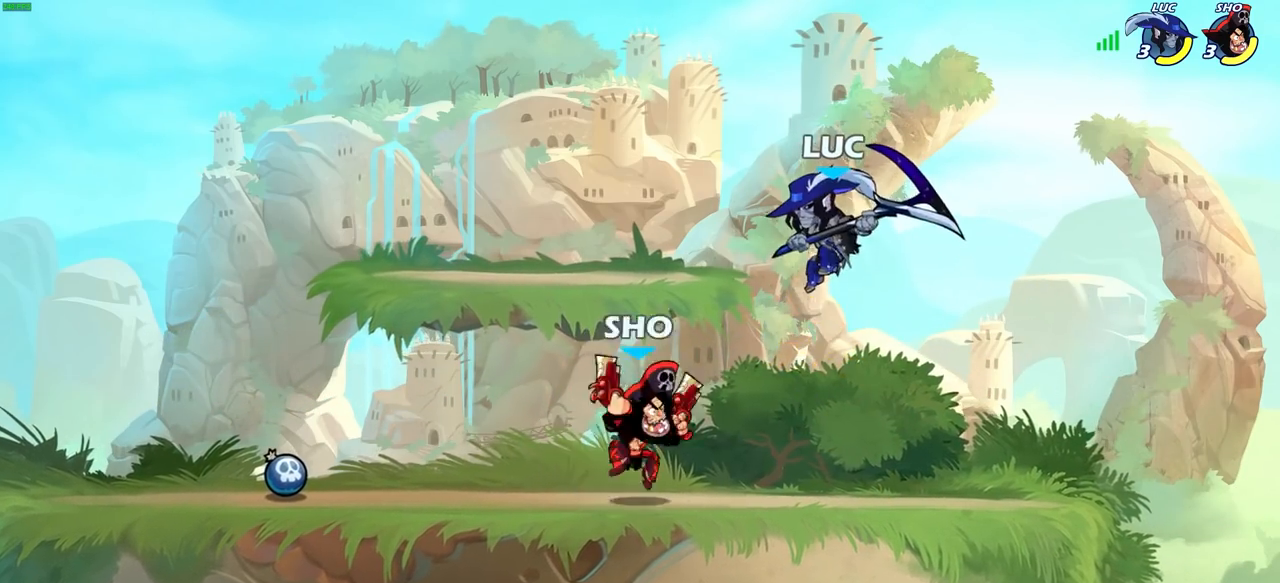
{"buttons": [], "left_stick": "right", "right_stick": "center", "events": [[100, "CROSS", "down"], [383, "CROSS", "up"]]}
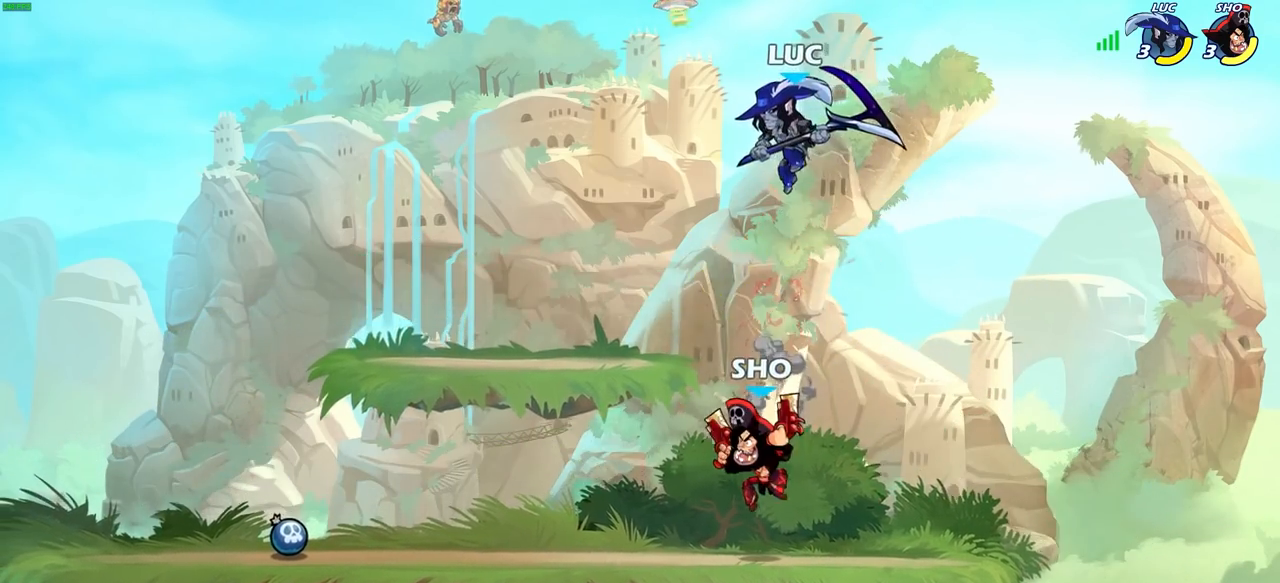
{"buttons": [], "left_stick": "down-right", "right_stick": "center", "events": [[67, "CROSS", "down"], [250, "CROSS", "up"], [367, "left_stick", "down"], [467, "left_stick", "down-right"]]}
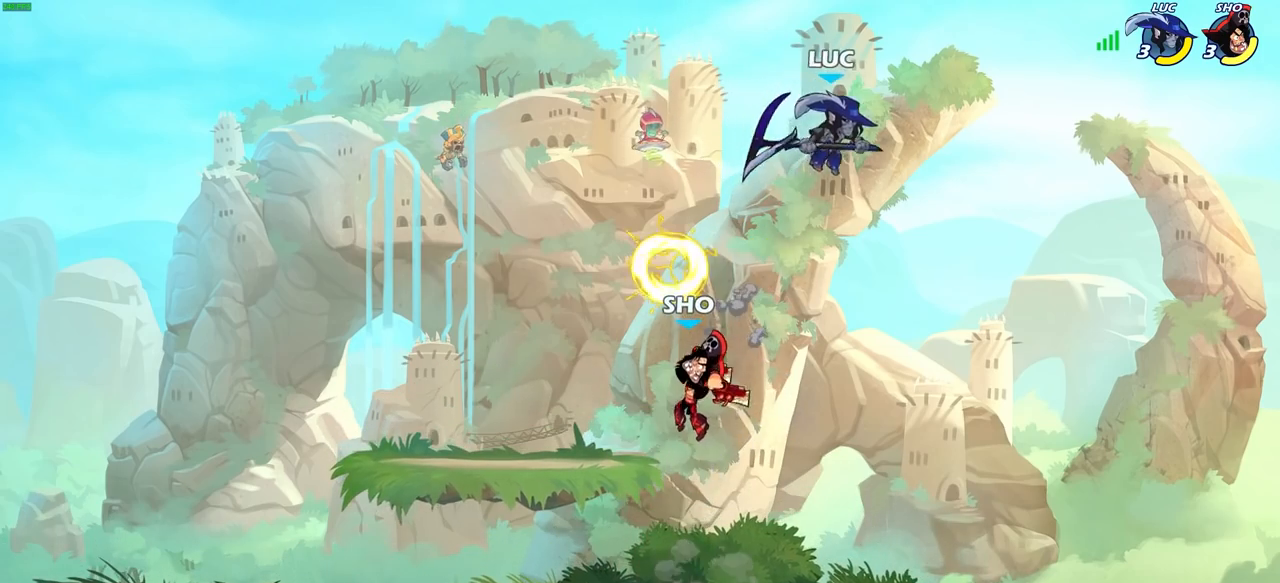
{"buttons": [], "left_stick": "center", "right_stick": "center", "events": [[50, "left_stick", "left"], [117, "left_stick", "down-left"], [150, "R1", "down"], [217, "R1", "up"], [333, "left_stick", "center"]]}
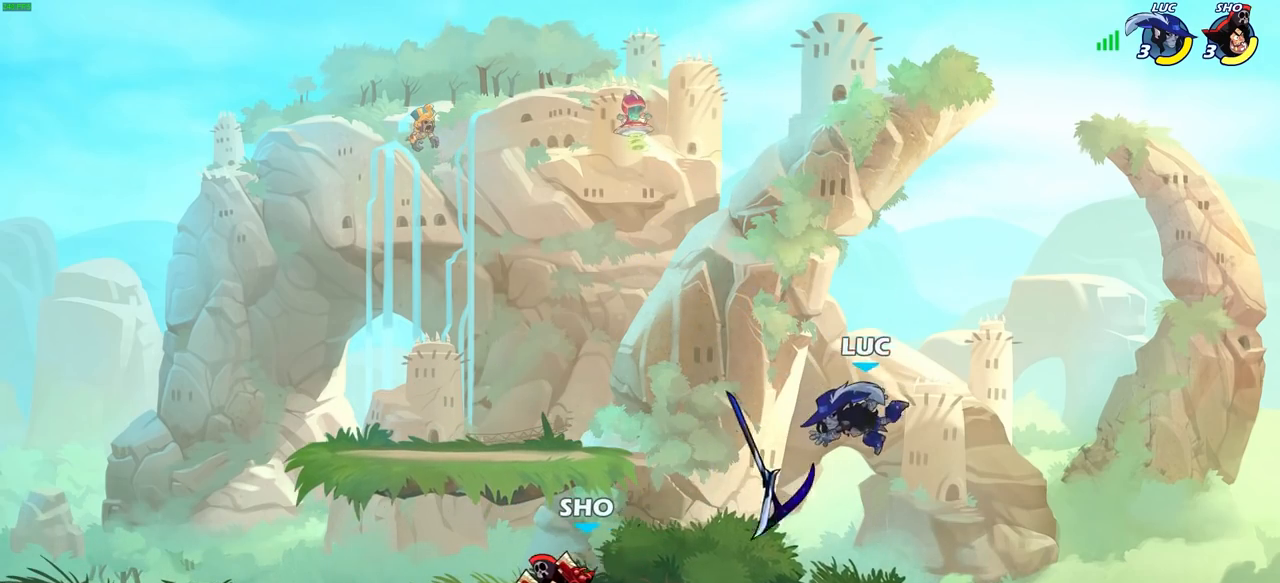
{"buttons": ["SQUARE"], "left_stick": "left", "right_stick": "center", "events": [[50, "left_stick", "left"], [233, "R2", "down"], [350, "R2", "up"], [400, "R1", "down"], [433, "SQUARE", "down"], [500, "R1", "up"]]}
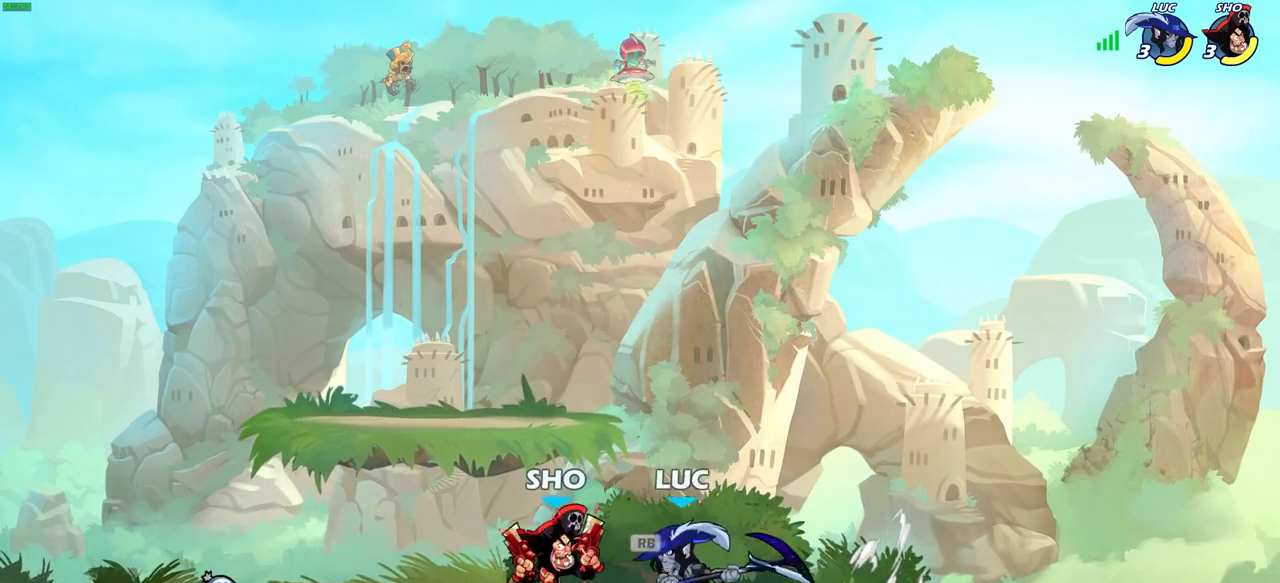
{"buttons": [], "left_stick": "down-left", "right_stick": "center", "events": [[17, "SQUARE", "up"], [433, "left_stick", "down-left"]]}
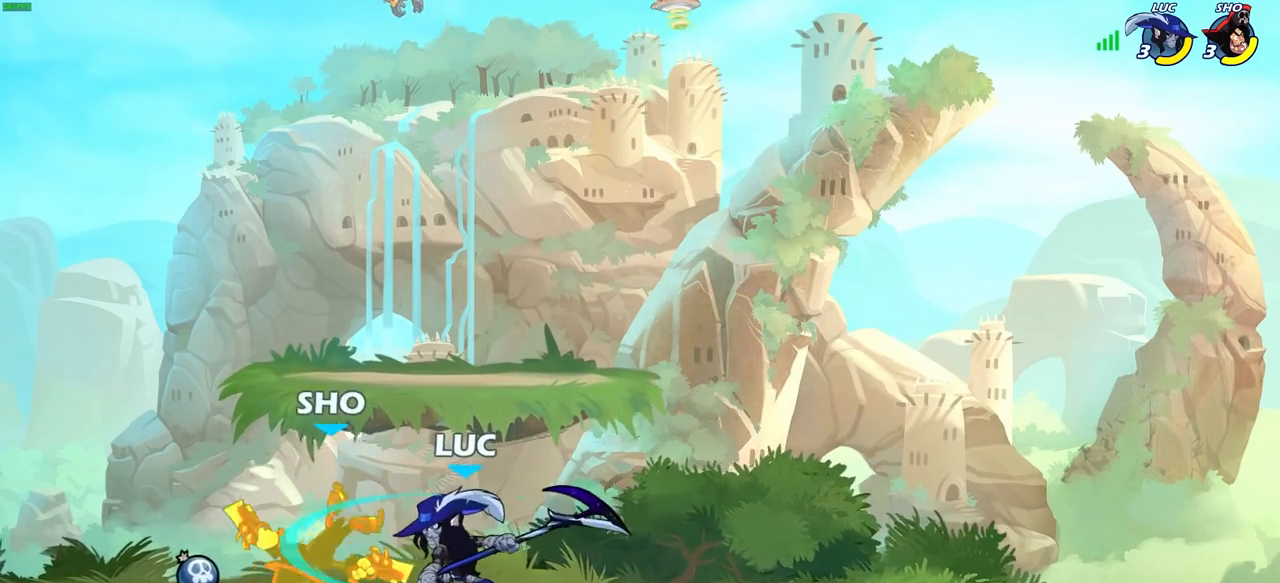
{"buttons": [], "left_stick": "center", "right_stick": "center", "events": [[100, "SQUARE", "down"], [183, "SQUARE", "up"], [183, "left_stick", "center"]]}
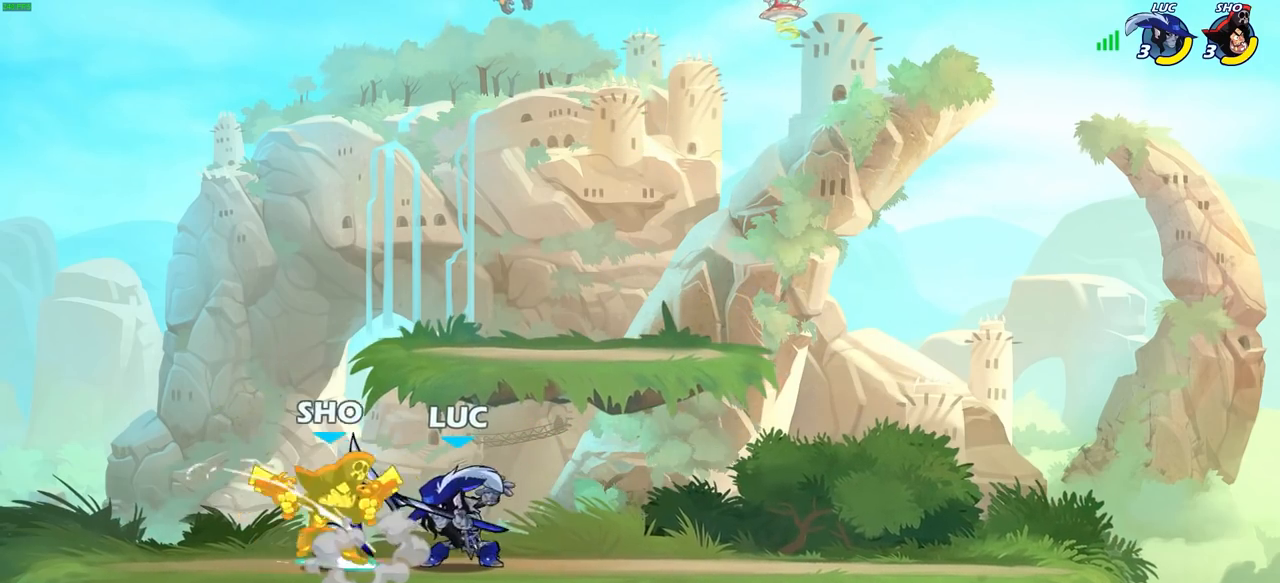
{"buttons": [], "left_stick": "right", "right_stick": "center", "events": [[250, "left_stick", "right"], [350, "CROSS", "down"], [400, "SQUARE", "down"], [467, "CROSS", "up"], [500, "SQUARE", "up"]]}
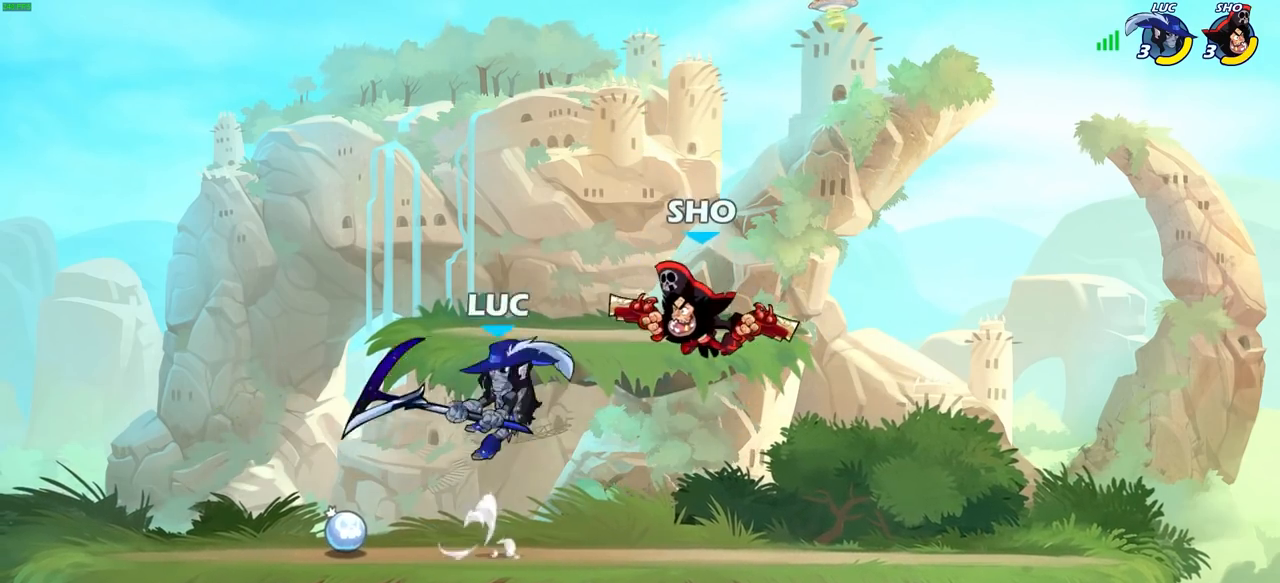
{"buttons": [], "left_stick": "down-left", "right_stick": "center", "events": [[417, "left_stick", "down"], [483, "left_stick", "down-left"]]}